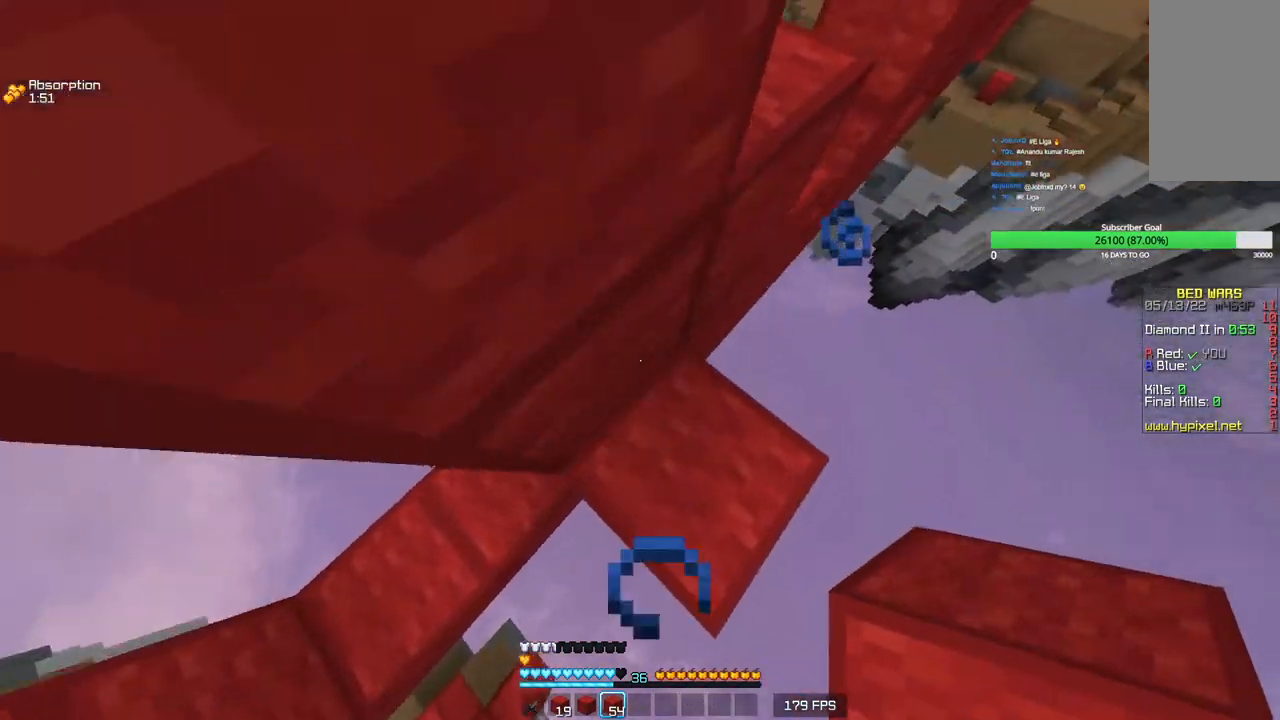
Gameplay with keyboard and mouse; each line is a JSON object with the keys and mouse buttons held at the frame after it. "events" lists presses ("down") and releases ("up") of "a", "d", "s", "w", "mouse_left" and "mouse_right" between this image and that frame as [ms after this image, input, new state], when the widget could be followed in between. "mouse_left", "mouse_right" = the "left", "right" buttons of the "mouse" list. No other keys are recorded. Fast repeated clicks can show as one long hold. Mouse movement is not recorded.
{"keys": ["w"], "mouse": ["right"], "events": [[166, "mouse_right", "down"], [216, "mouse_right", "up"], [266, "mouse_right", "down"], [400, "mouse_right", "up"], [466, "mouse_right", "down"], [483, "d", "up"]]}
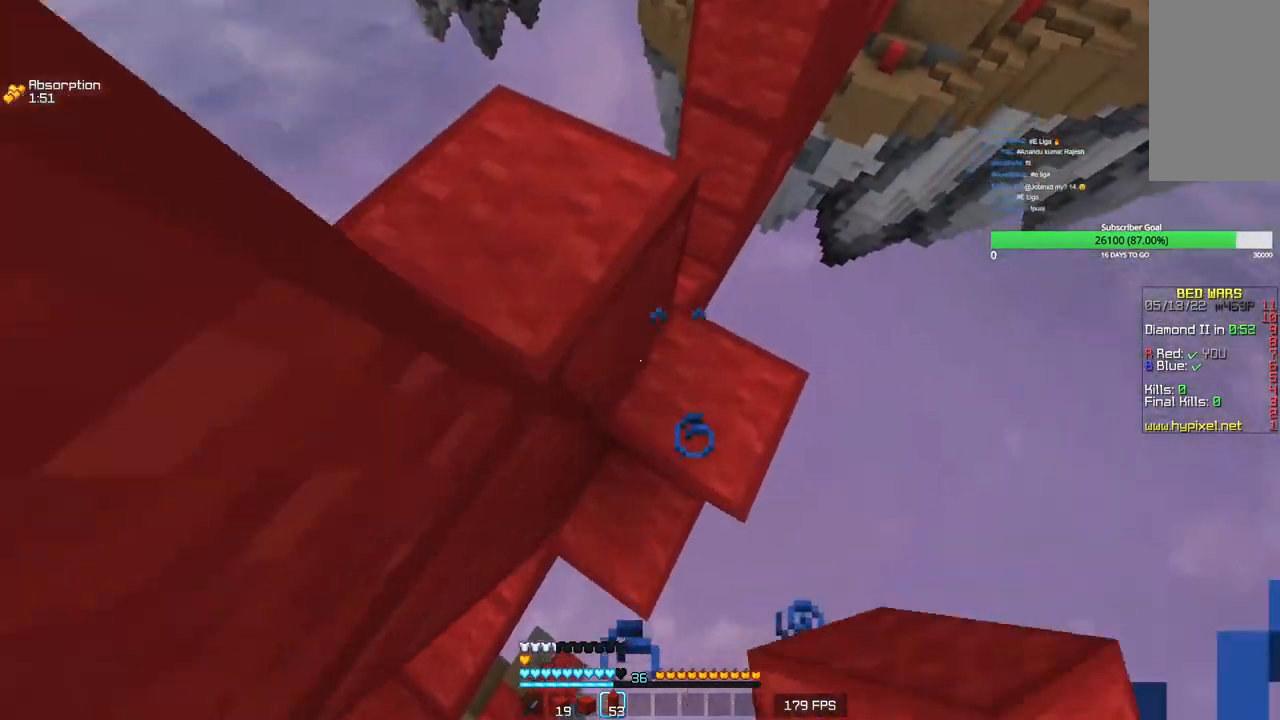
{"keys": ["a", "w"], "mouse": ["right"], "events": [[16, "mouse_right", "up"], [366, "a", "down"], [483, "mouse_right", "down"]]}
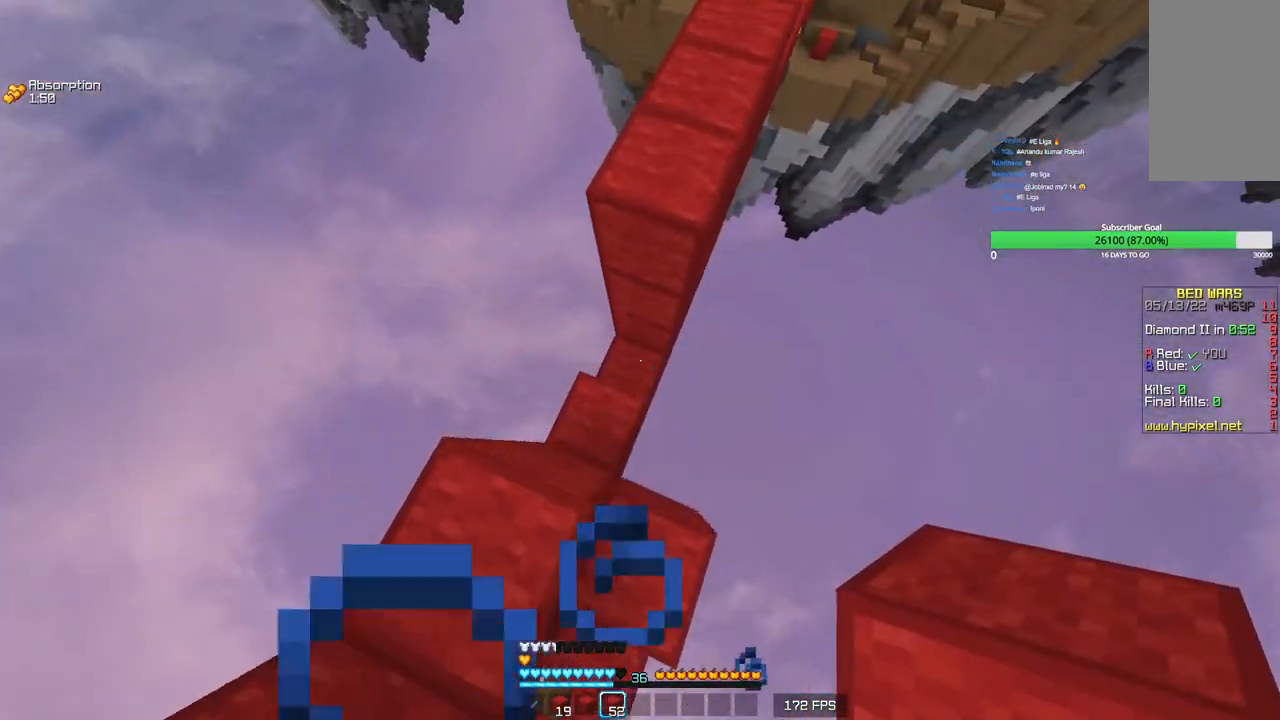
{"keys": ["w"], "mouse": [], "events": [[16, "a", "up"], [16, "mouse_right", "up"], [100, "mouse_right", "down"], [150, "mouse_right", "up"], [183, "mouse_right", "down"], [400, "mouse_right", "up"]]}
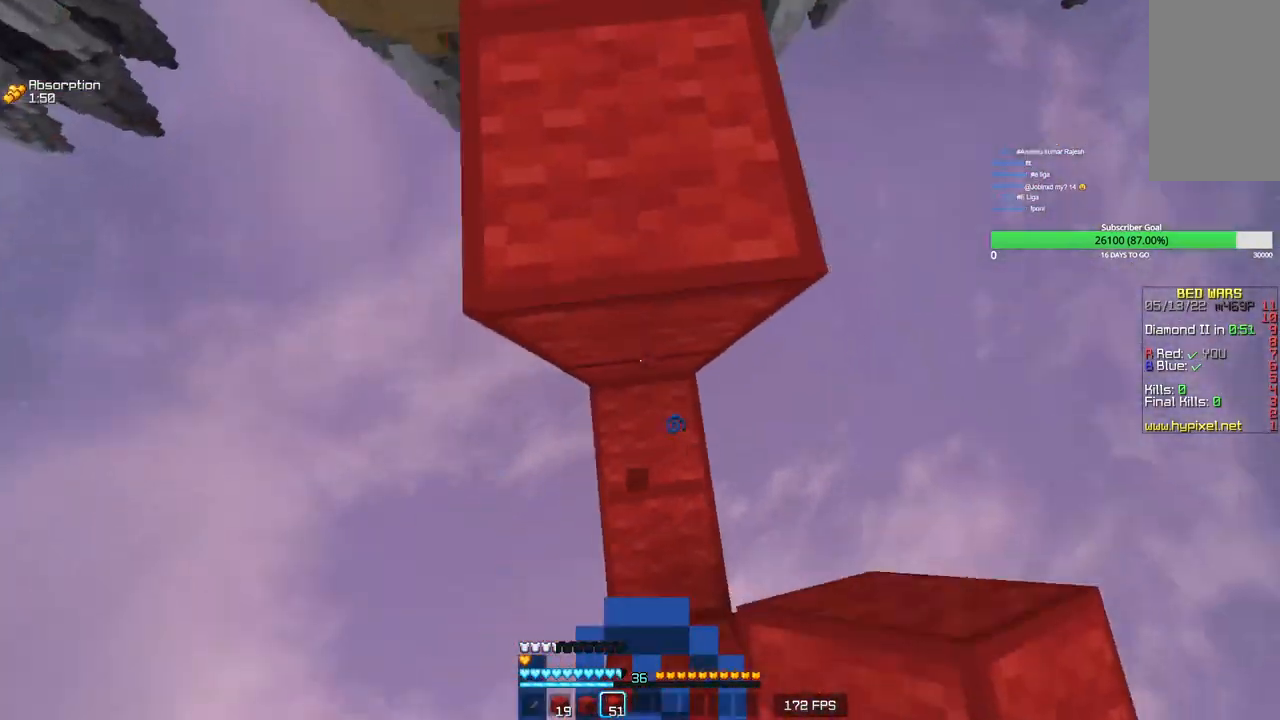
{"keys": ["w"], "mouse": [], "events": [[100, "mouse_right", "down"], [233, "mouse_right", "up"]]}
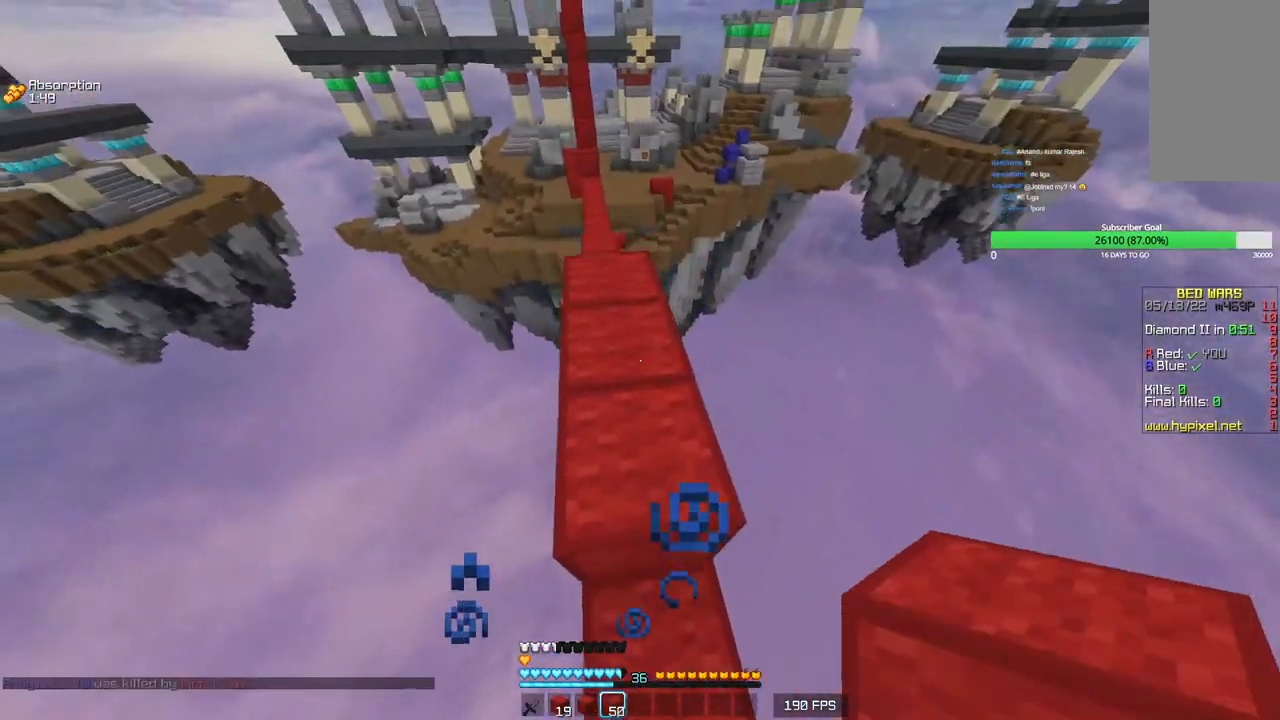
{"keys": ["w"], "mouse": [], "events": []}
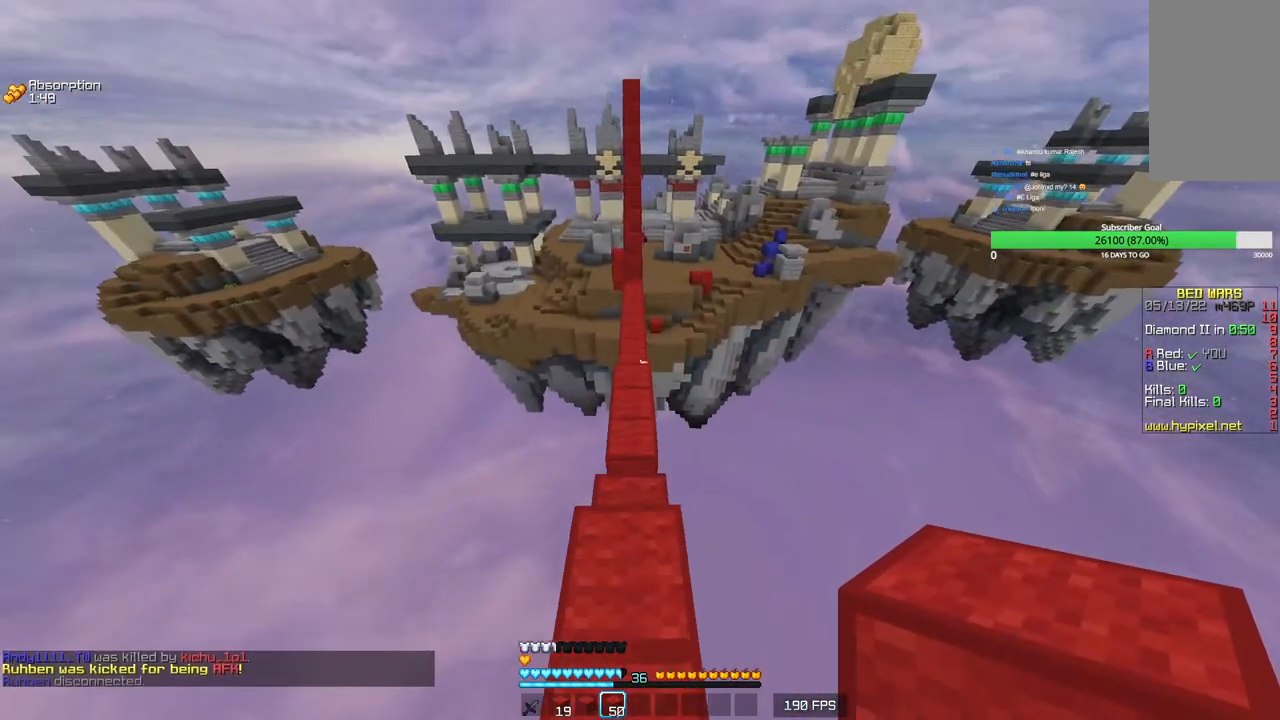
{"keys": ["w"], "mouse": [], "events": []}
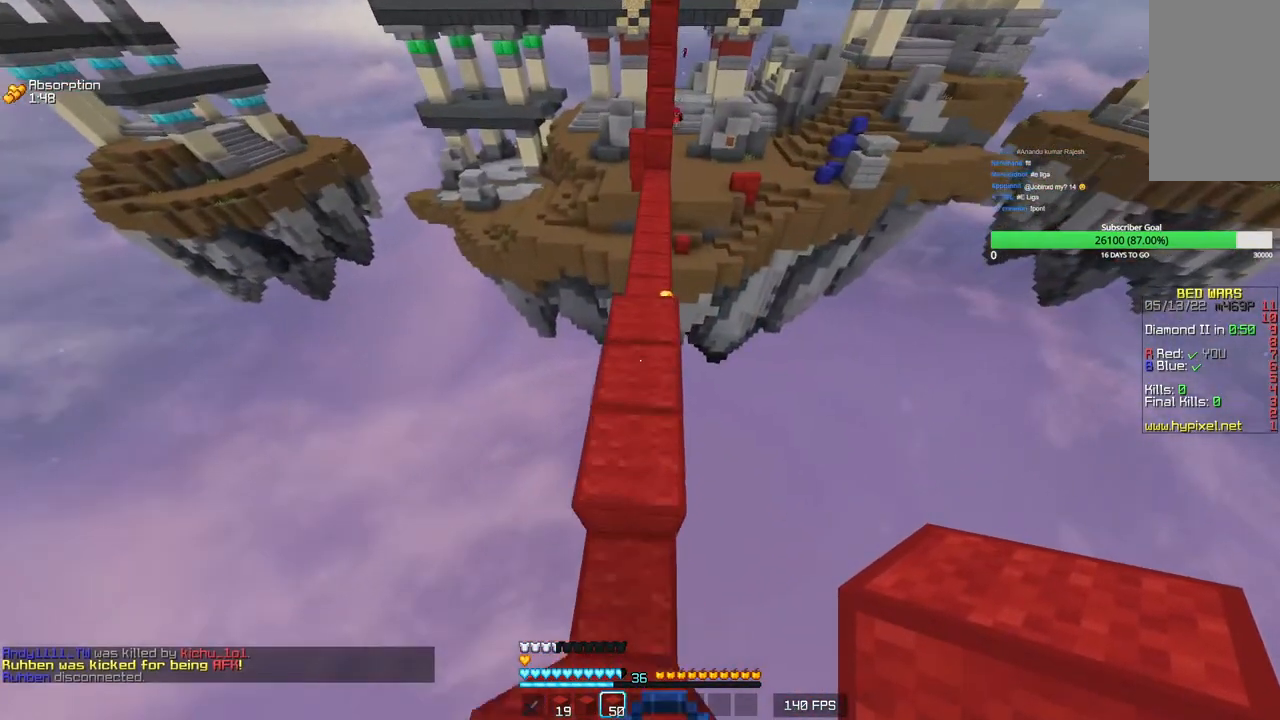
{"keys": ["w"], "mouse": [], "events": []}
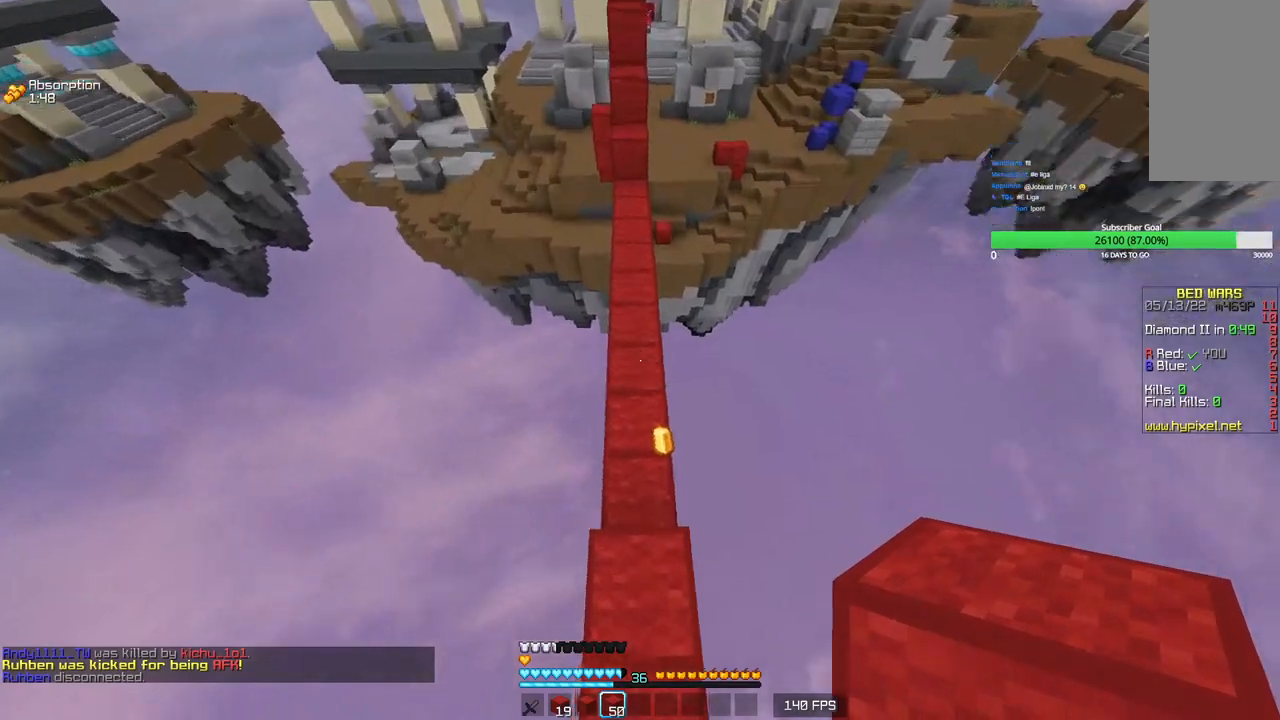
{"keys": ["w"], "mouse": [], "events": [[166, "mouse_right", "down"], [300, "mouse_right", "up"]]}
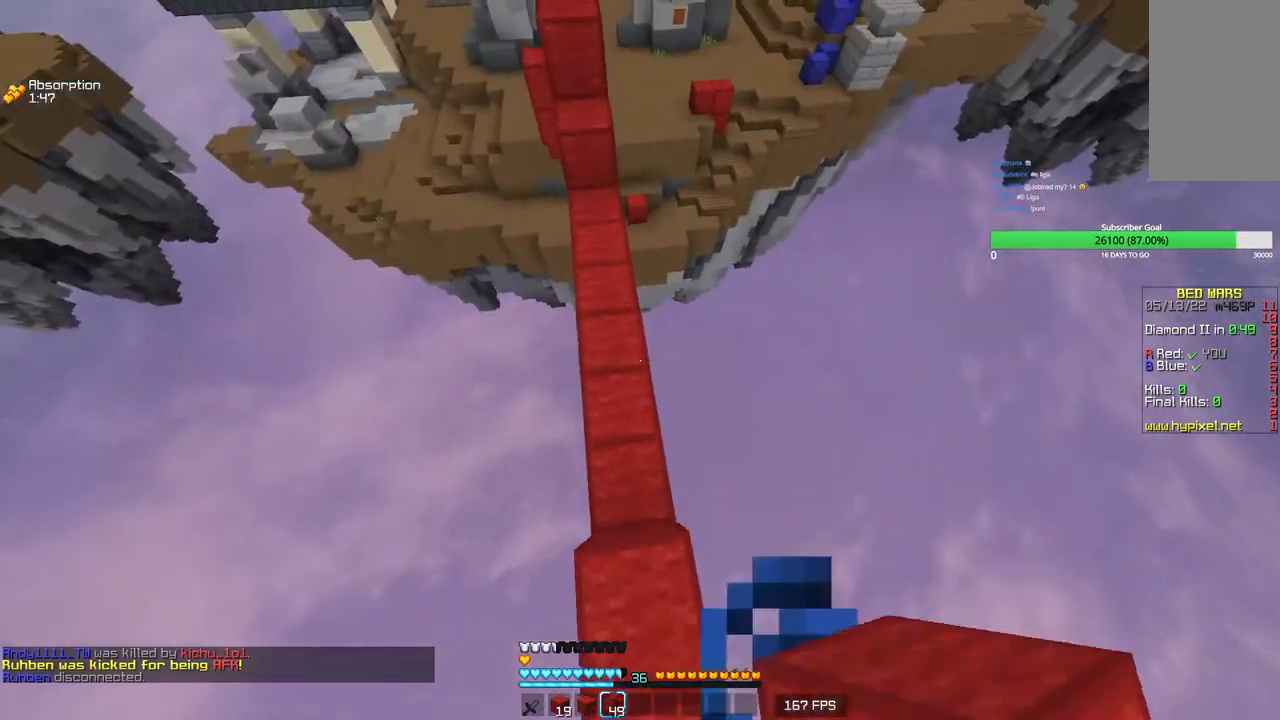
{"keys": ["w"], "mouse": [], "events": [[233, "mouse_right", "down"], [350, "mouse_right", "up"]]}
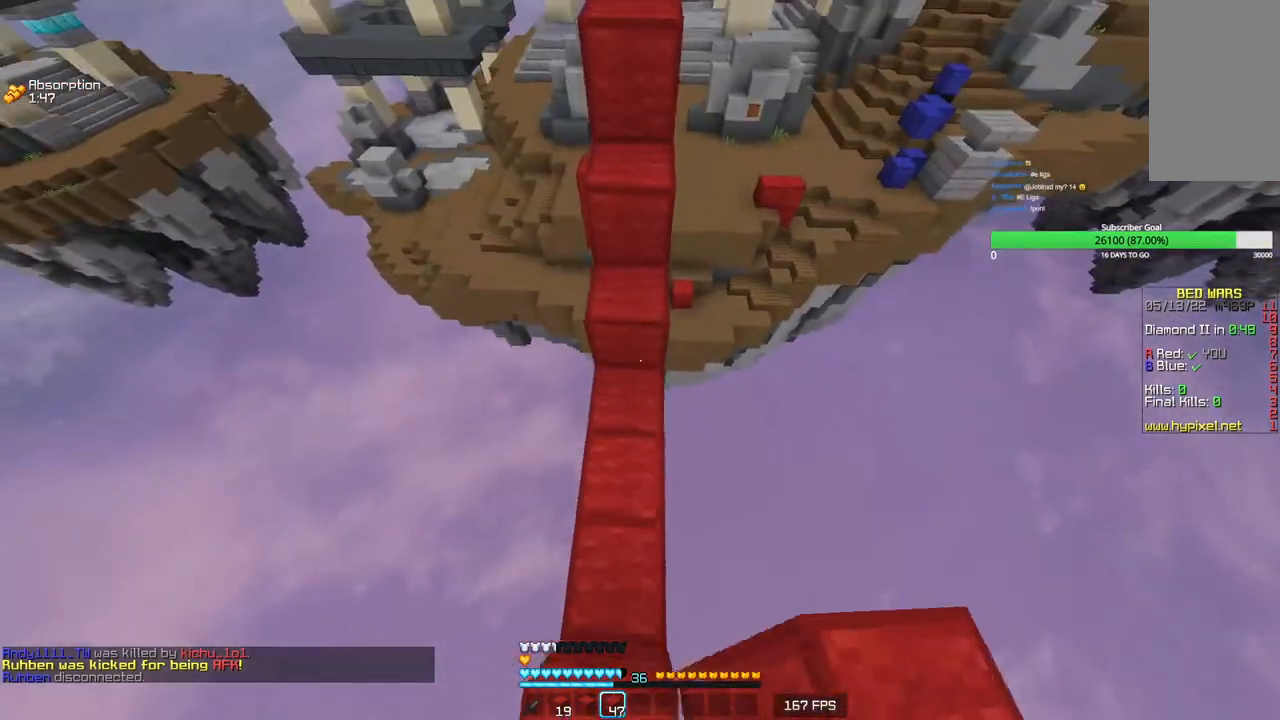
{"keys": ["w"], "mouse": [], "events": [[166, "mouse_right", "down"], [316, "mouse_right", "up"]]}
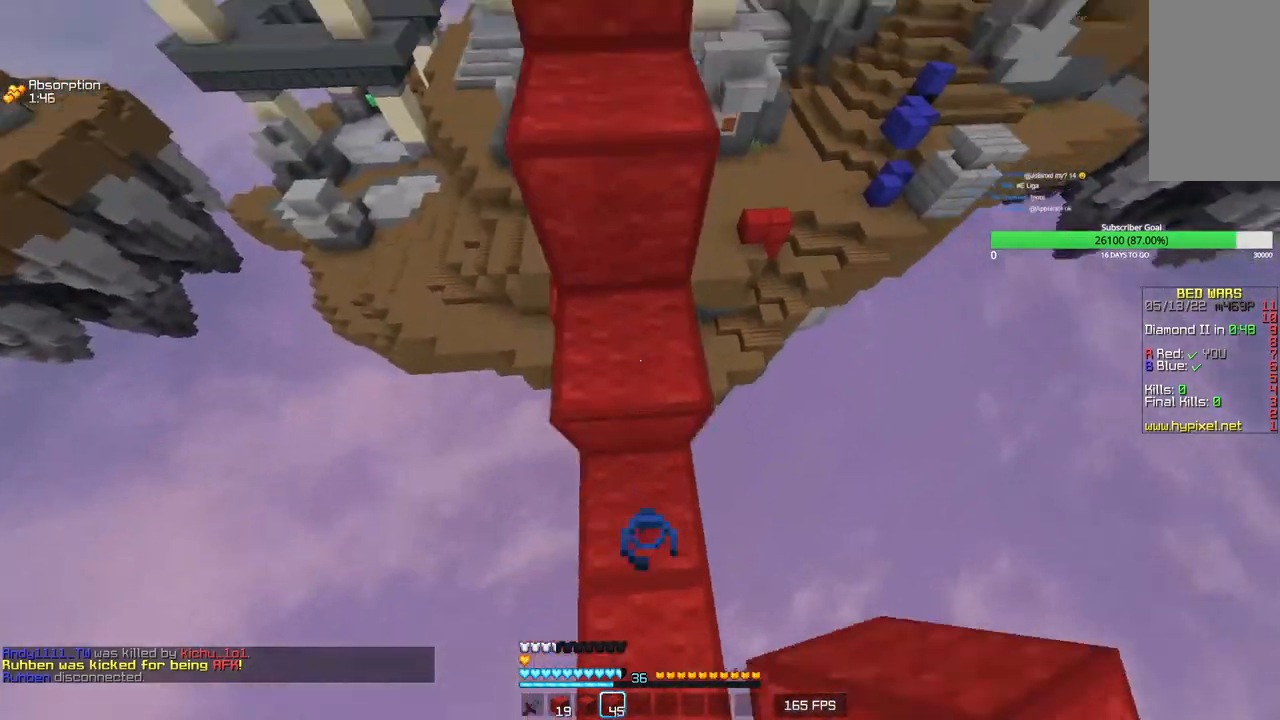
{"keys": ["w"], "mouse": [], "events": []}
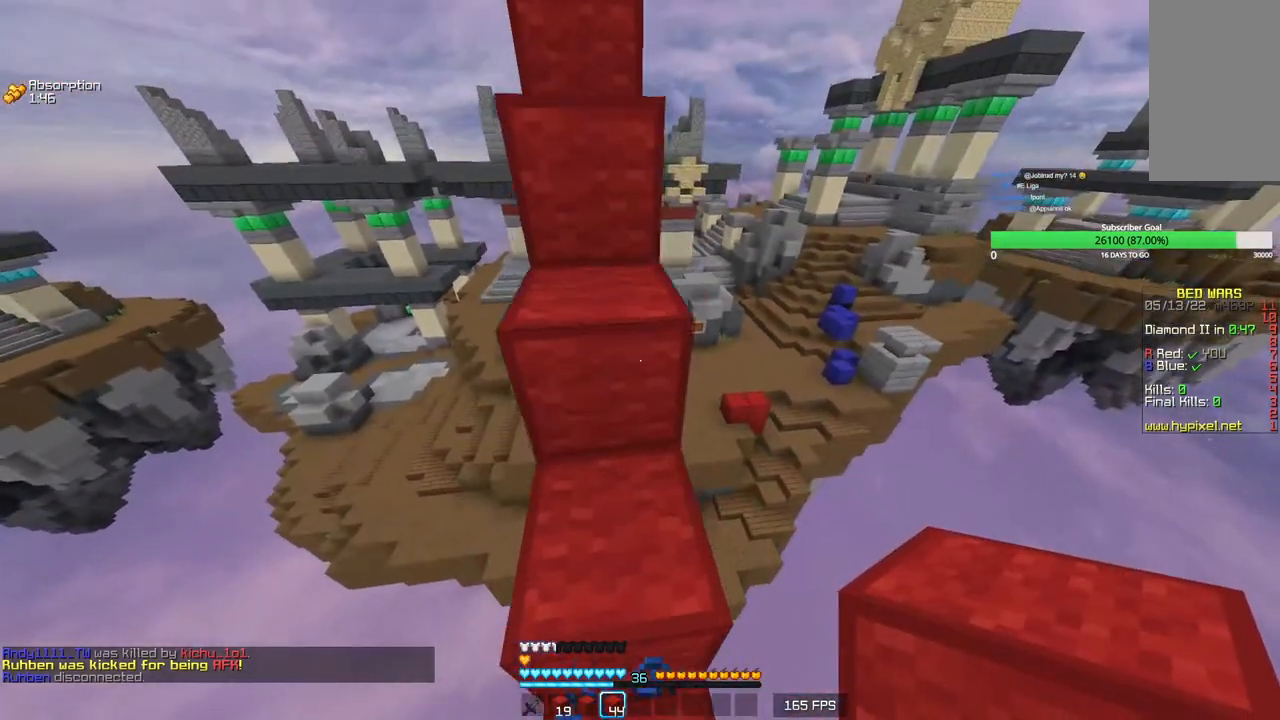
{"keys": ["w"], "mouse": [], "events": [[50, "d", "down"], [200, "d", "up"]]}
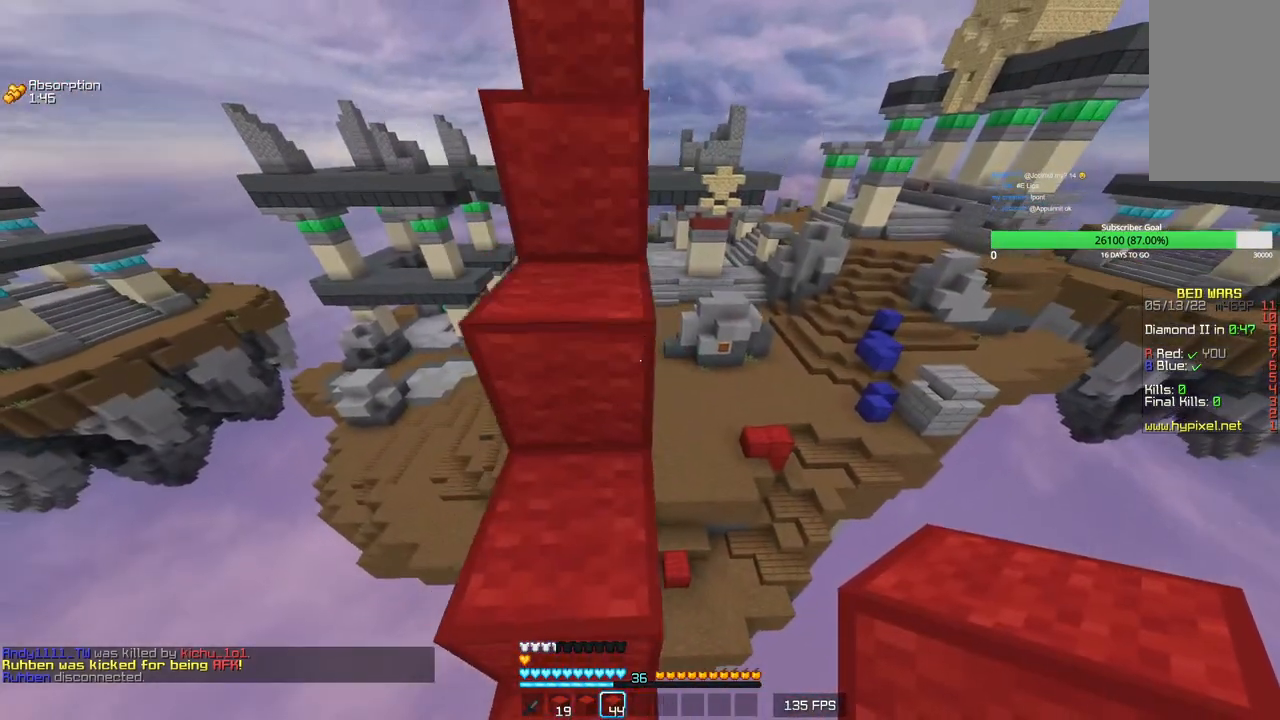
{"keys": ["w"], "mouse": [], "events": []}
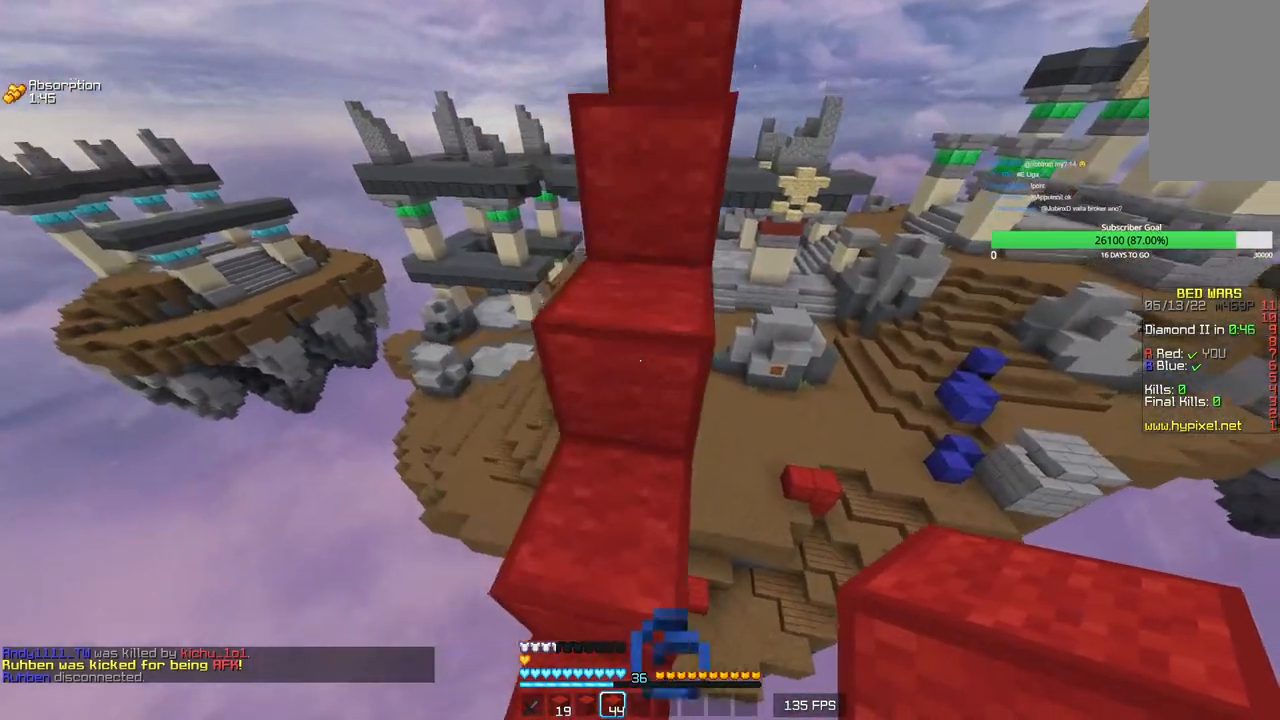
{"keys": ["w"], "mouse": [], "events": []}
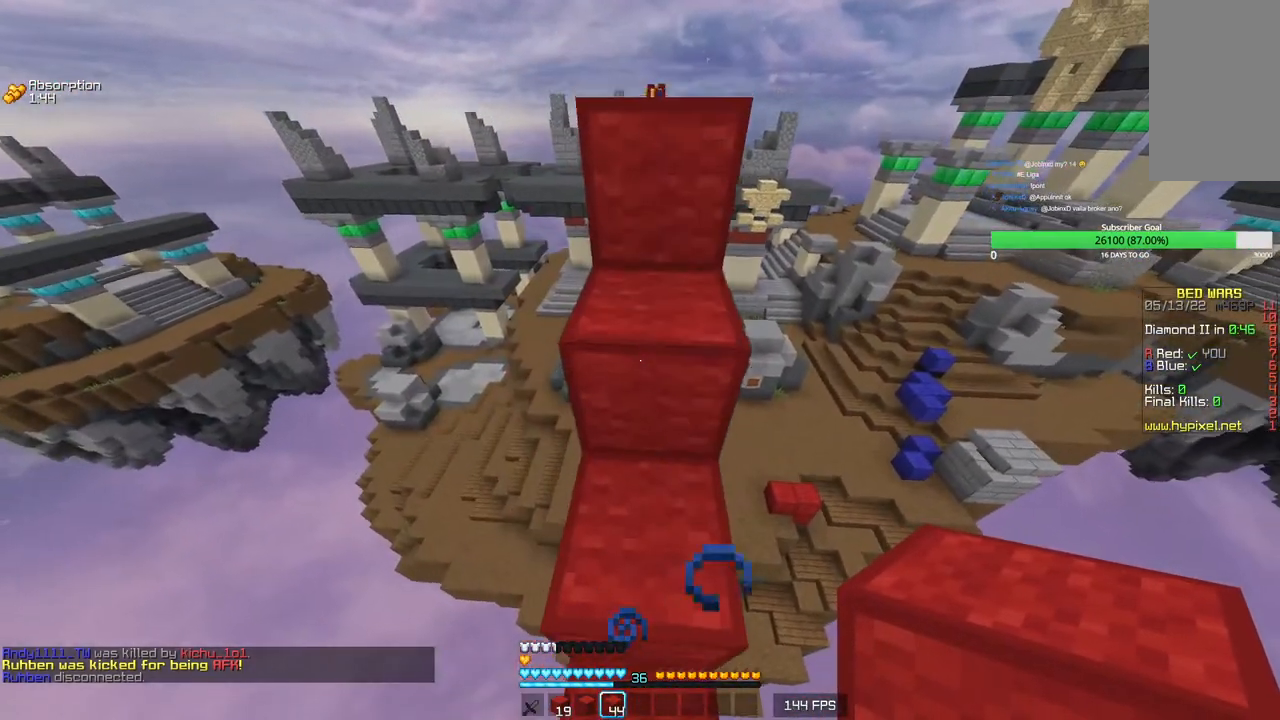
{"keys": ["w"], "mouse": [], "events": []}
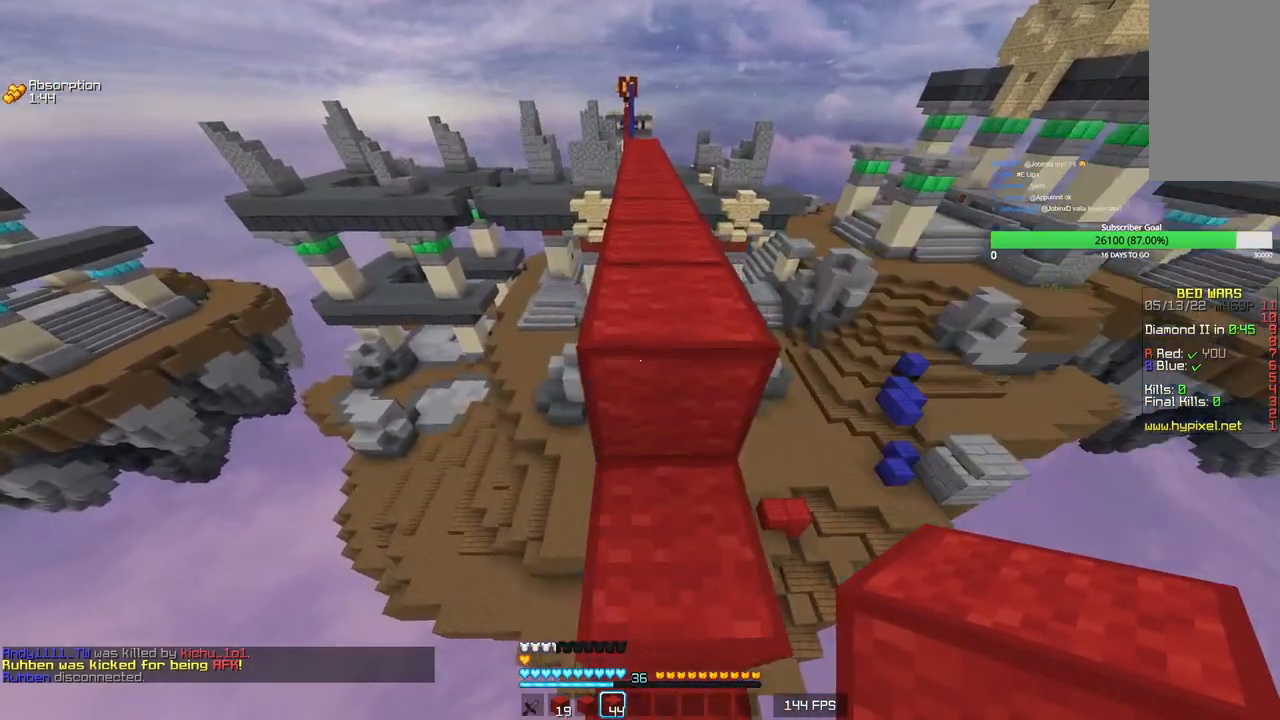
{"keys": ["w"], "mouse": [], "events": []}
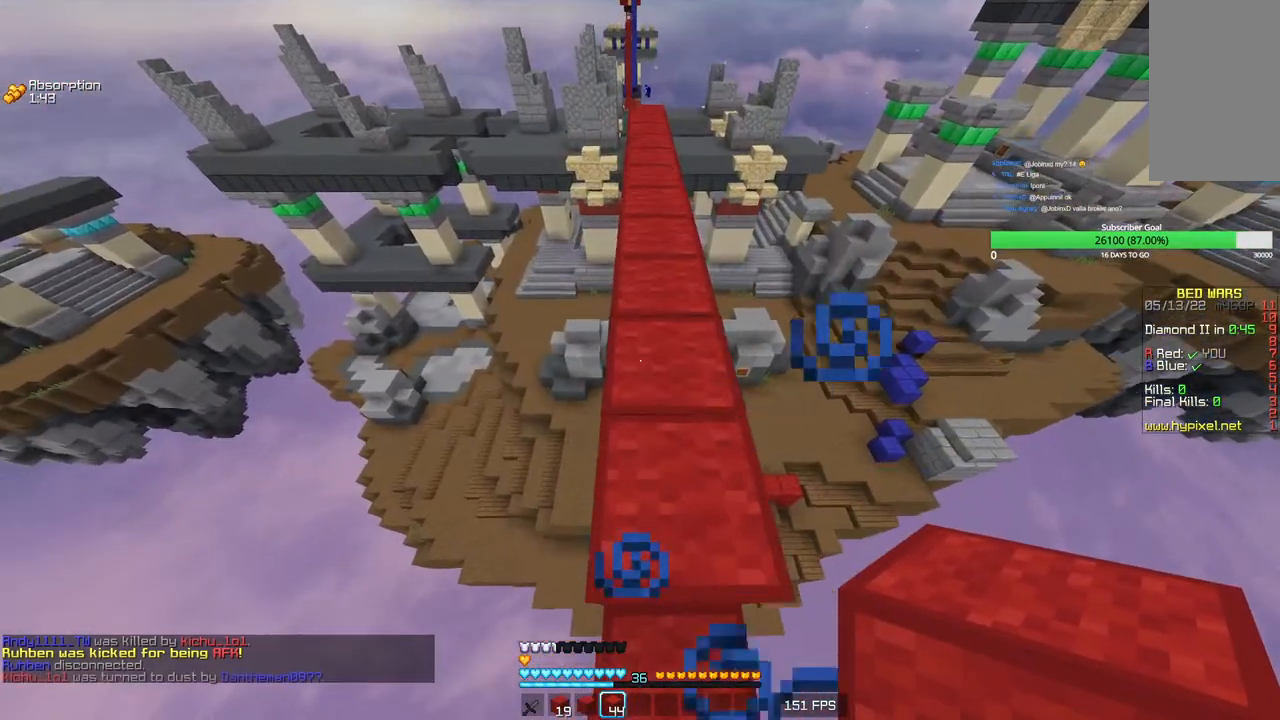
{"keys": ["w"], "mouse": [], "events": []}
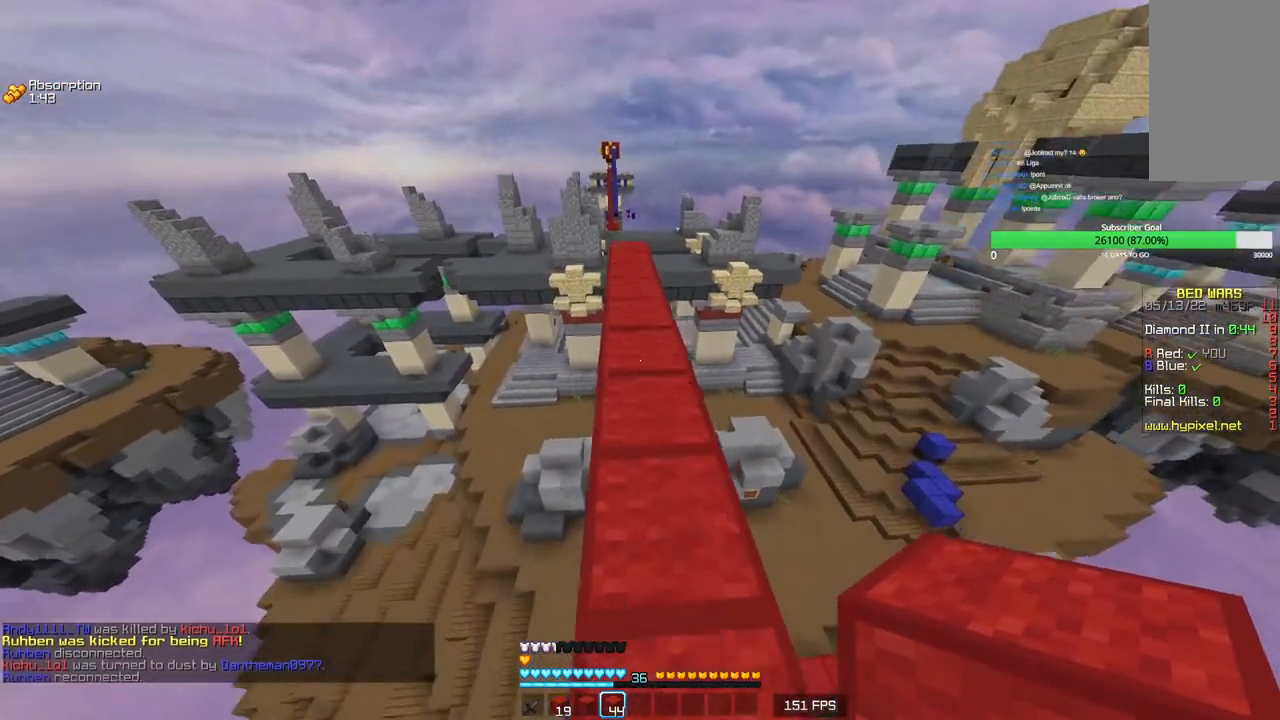
{"keys": ["w"], "mouse": [], "events": []}
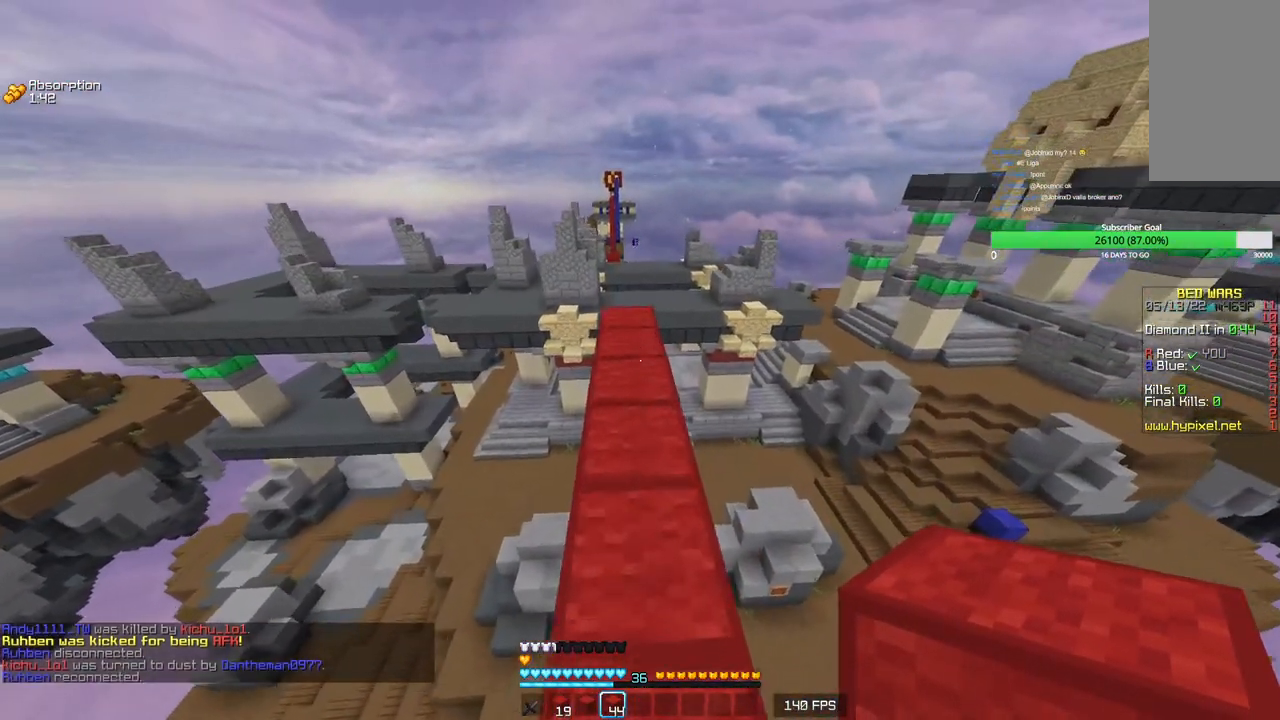
{"keys": ["w"], "mouse": [], "events": []}
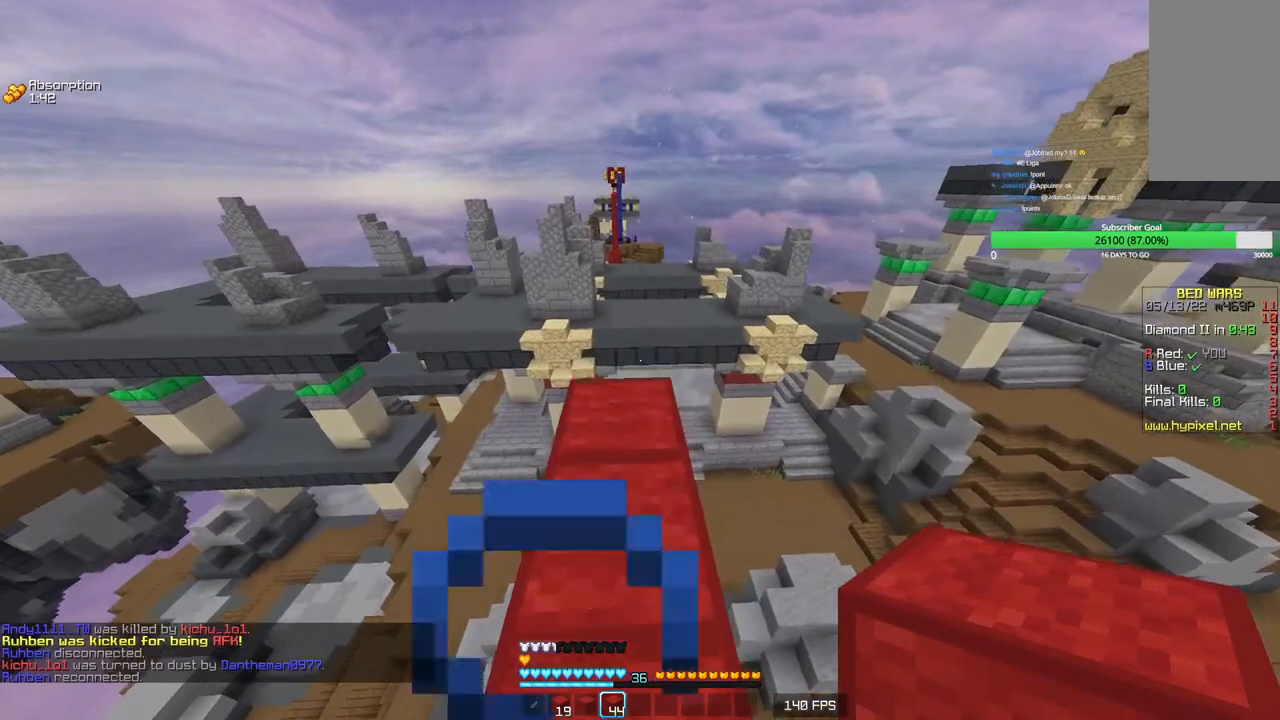
{"keys": ["d"], "mouse": [], "events": [[366, "d", "down"], [433, "w", "up"]]}
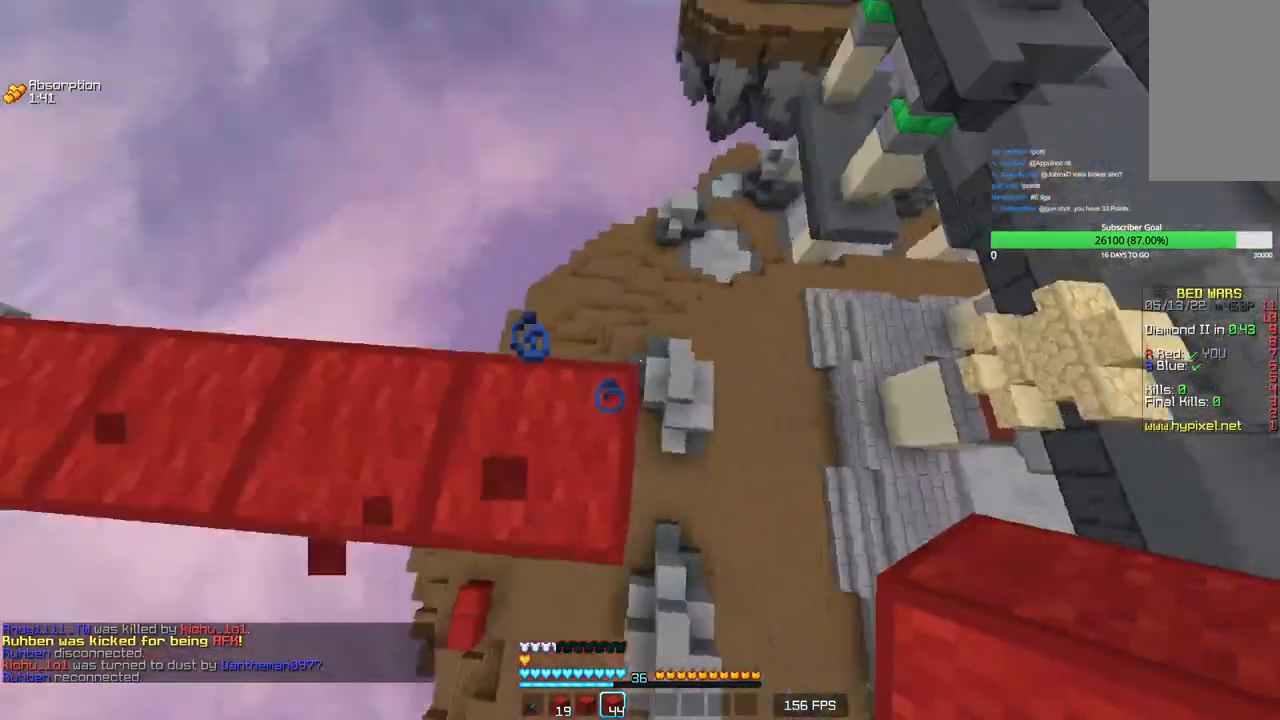
{"keys": ["a", "d", "s"], "mouse": [], "events": [[83, "a", "down"], [116, "s", "down"]]}
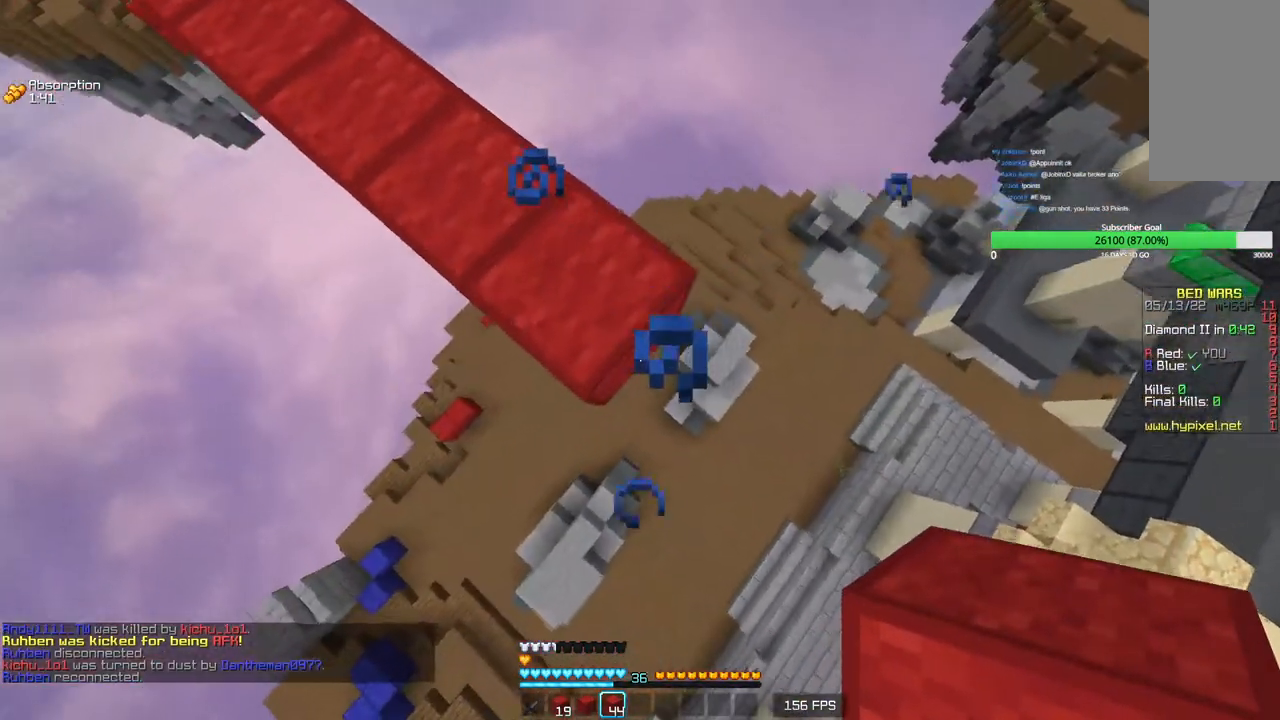
{"keys": [], "mouse": [], "events": [[66, "a", "up"], [216, "d", "up"], [216, "s", "up"]]}
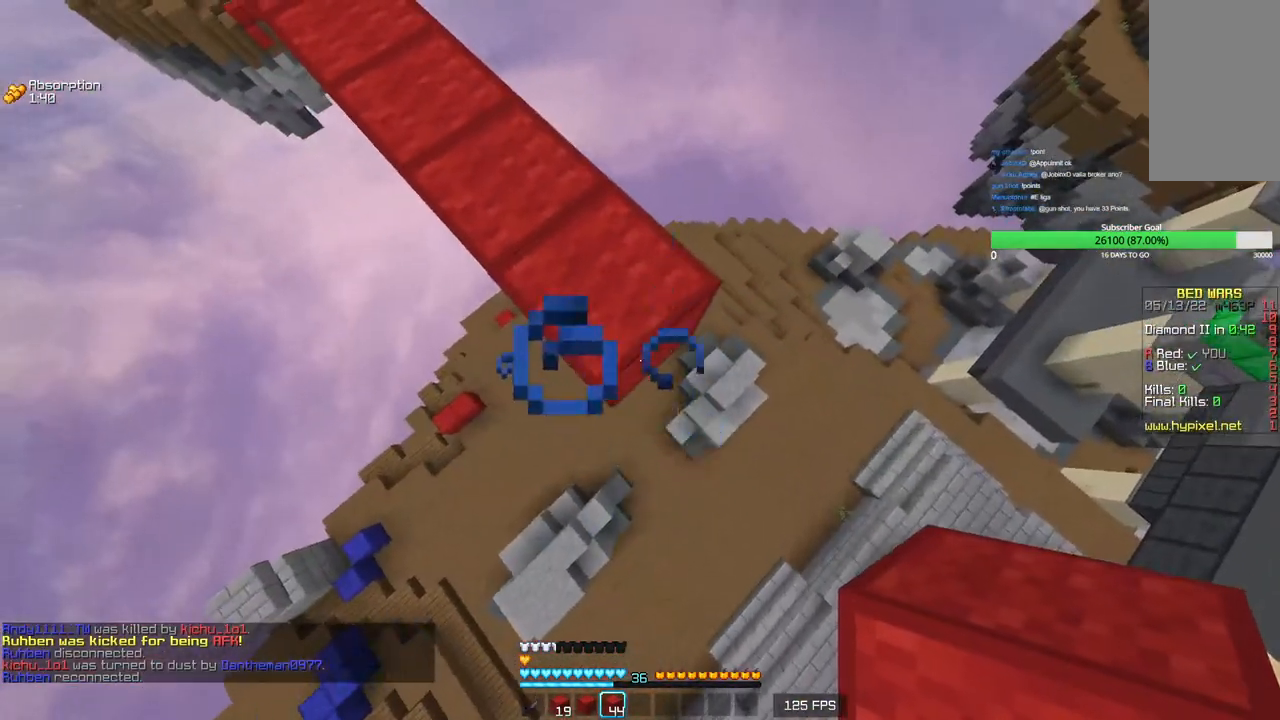
{"keys": ["d", "s"], "mouse": [], "events": [[100, "s", "down"], [133, "d", "down"]]}
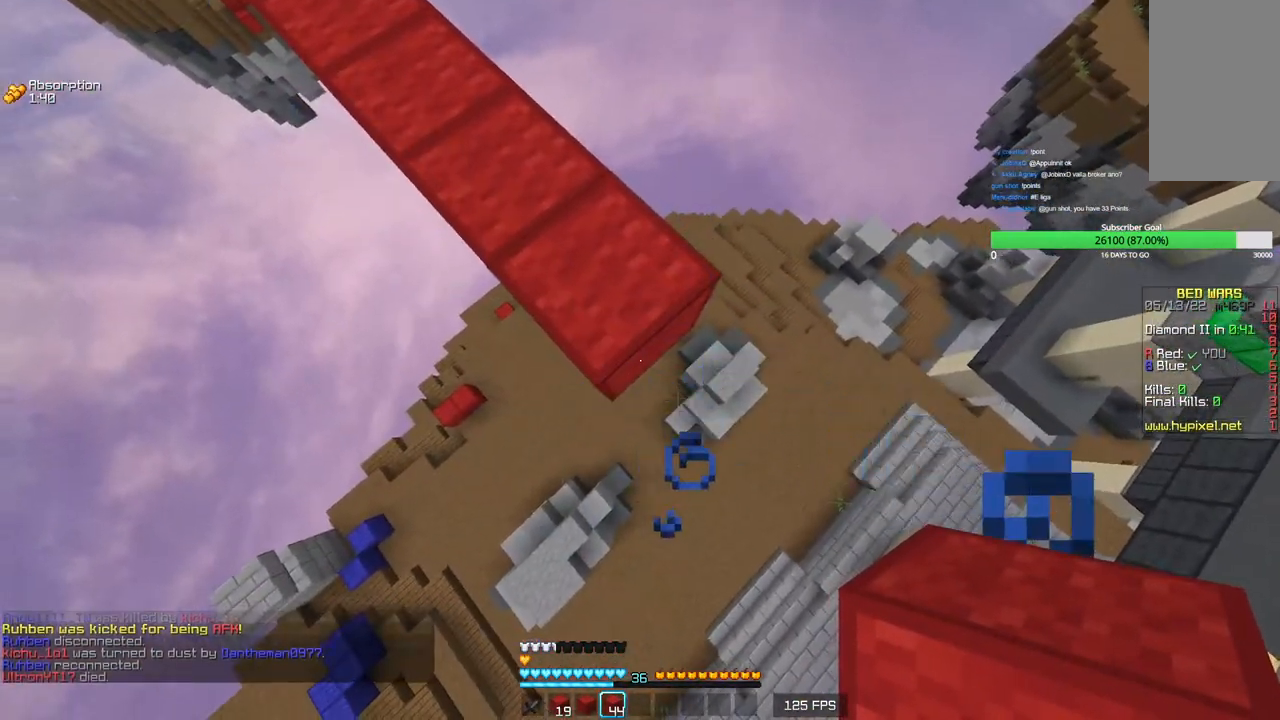
{"keys": ["d", "s"], "mouse": ["right"], "events": [[166, "mouse_right", "down"], [316, "mouse_right", "up"], [500, "mouse_right", "down"]]}
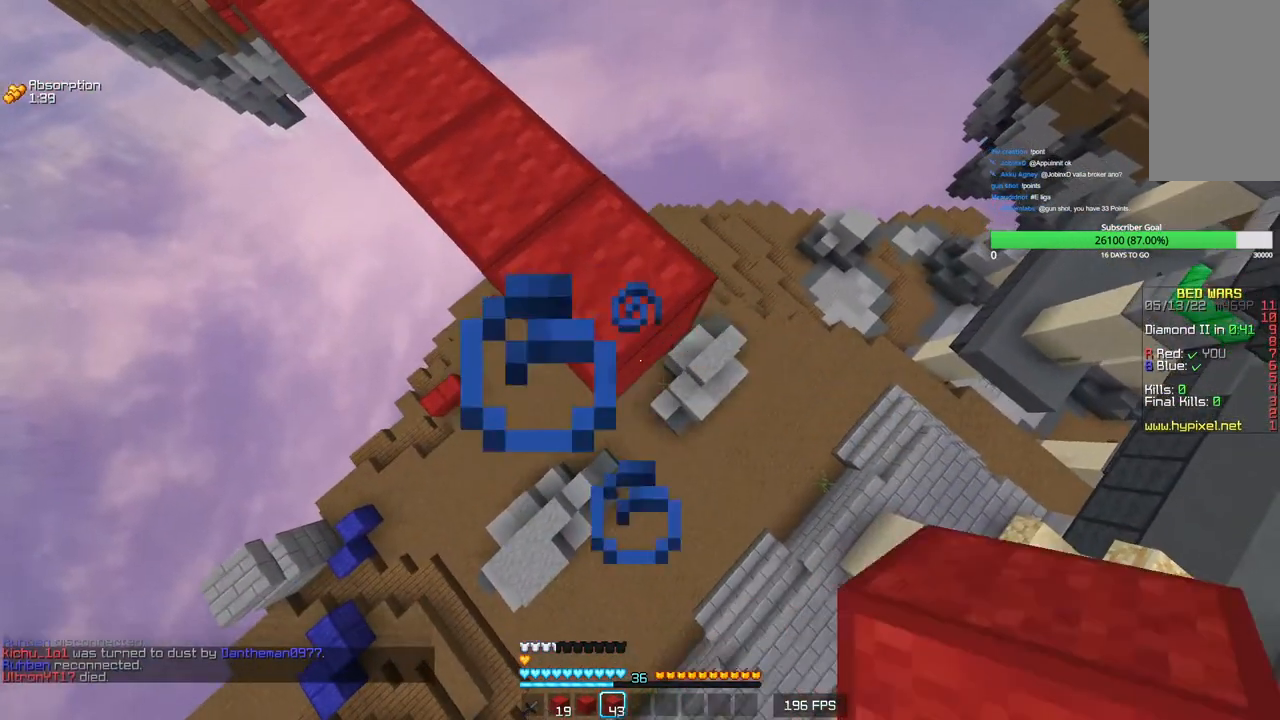
{"keys": ["d", "s"], "mouse": ["right"], "events": [[150, "mouse_right", "up"], [350, "mouse_right", "down"]]}
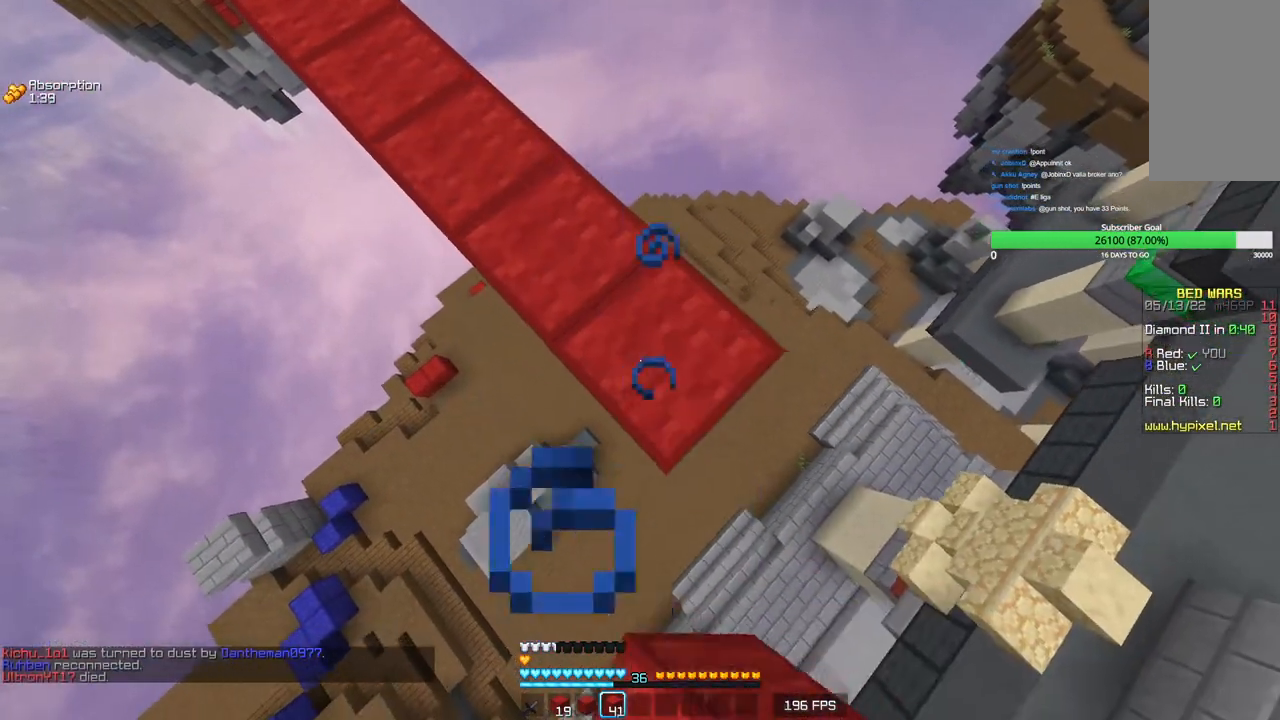
{"keys": ["d", "s"], "mouse": [], "events": [[16, "mouse_right", "up"], [200, "mouse_right", "down"], [350, "mouse_right", "up"]]}
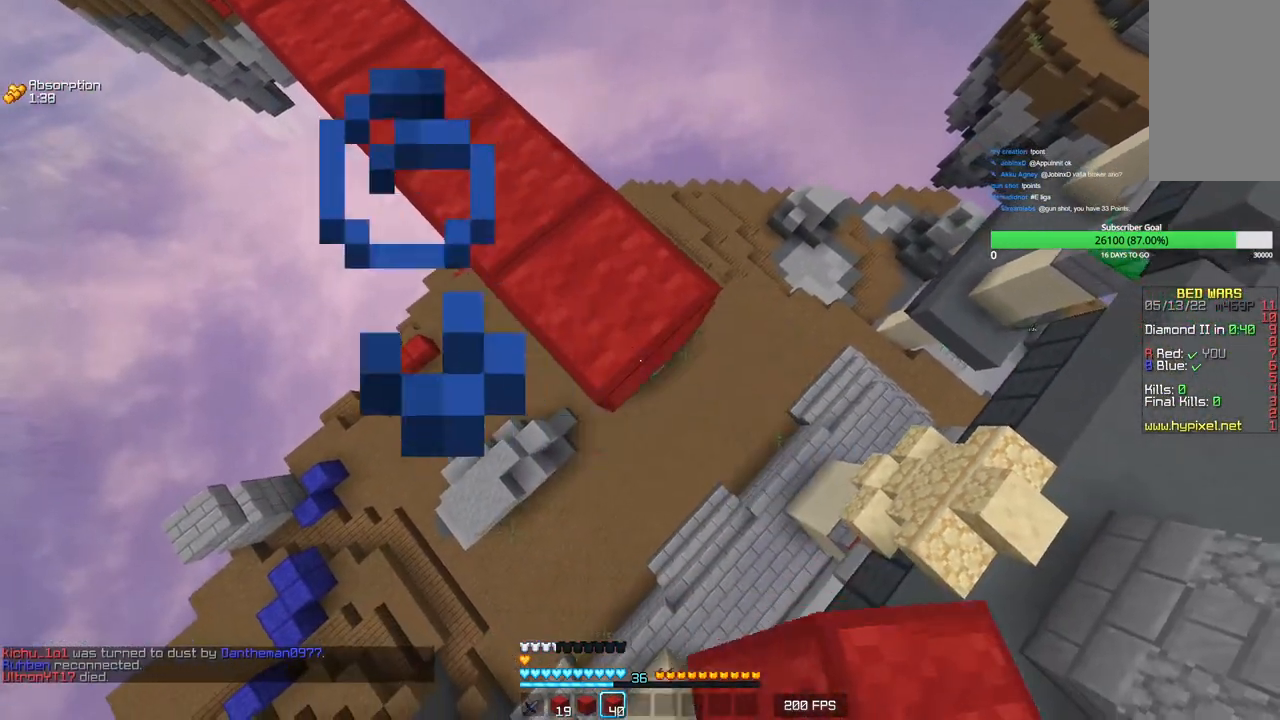
{"keys": ["d", "s"], "mouse": ["right"], "events": [[66, "mouse_right", "down"], [216, "mouse_right", "up"], [400, "mouse_right", "down"]]}
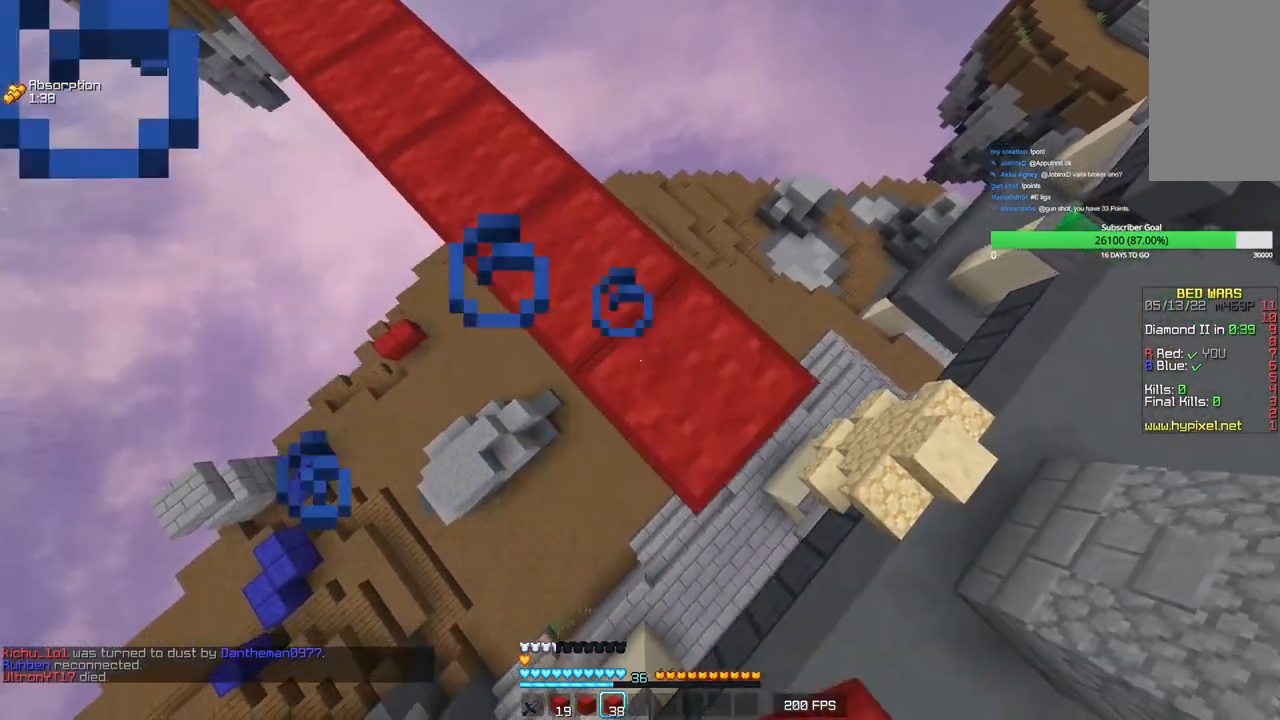
{"keys": ["a", "s"], "mouse": [], "events": [[66, "mouse_right", "up"], [250, "mouse_right", "down"], [400, "a", "down"], [400, "mouse_right", "up"], [500, "d", "up"]]}
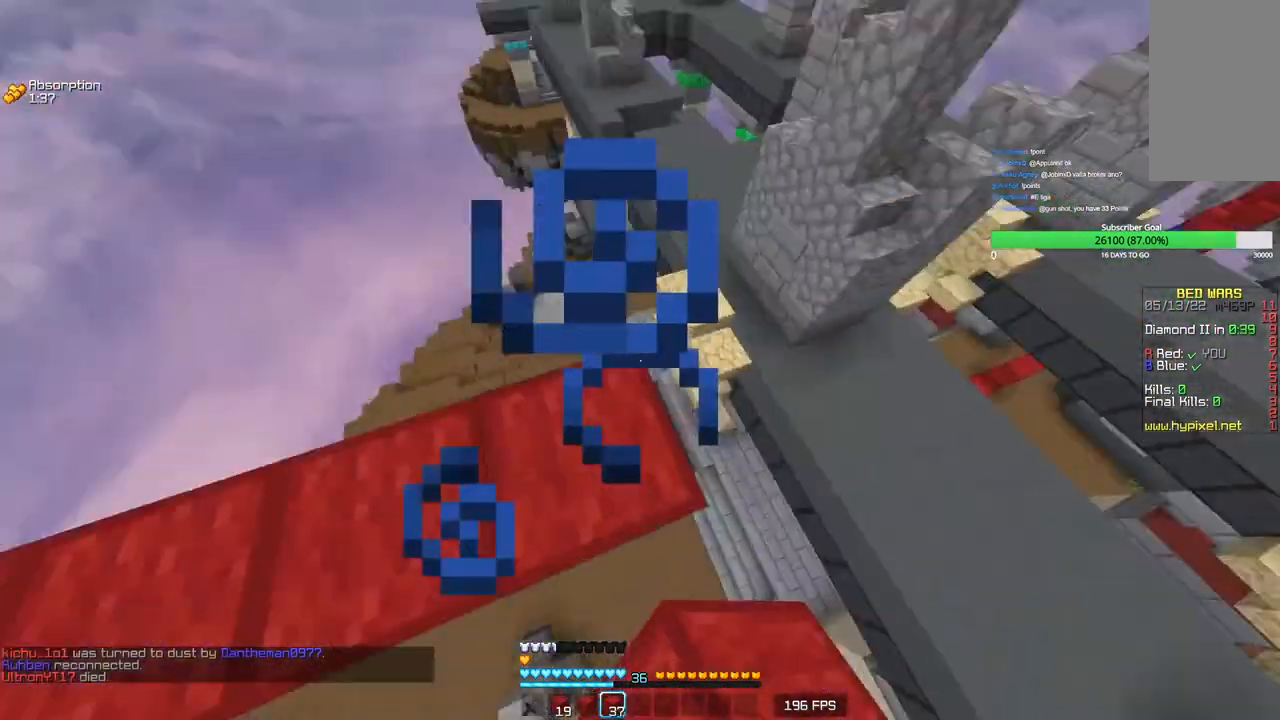
{"keys": [], "mouse": [], "events": [[350, "a", "up"], [350, "s", "up"]]}